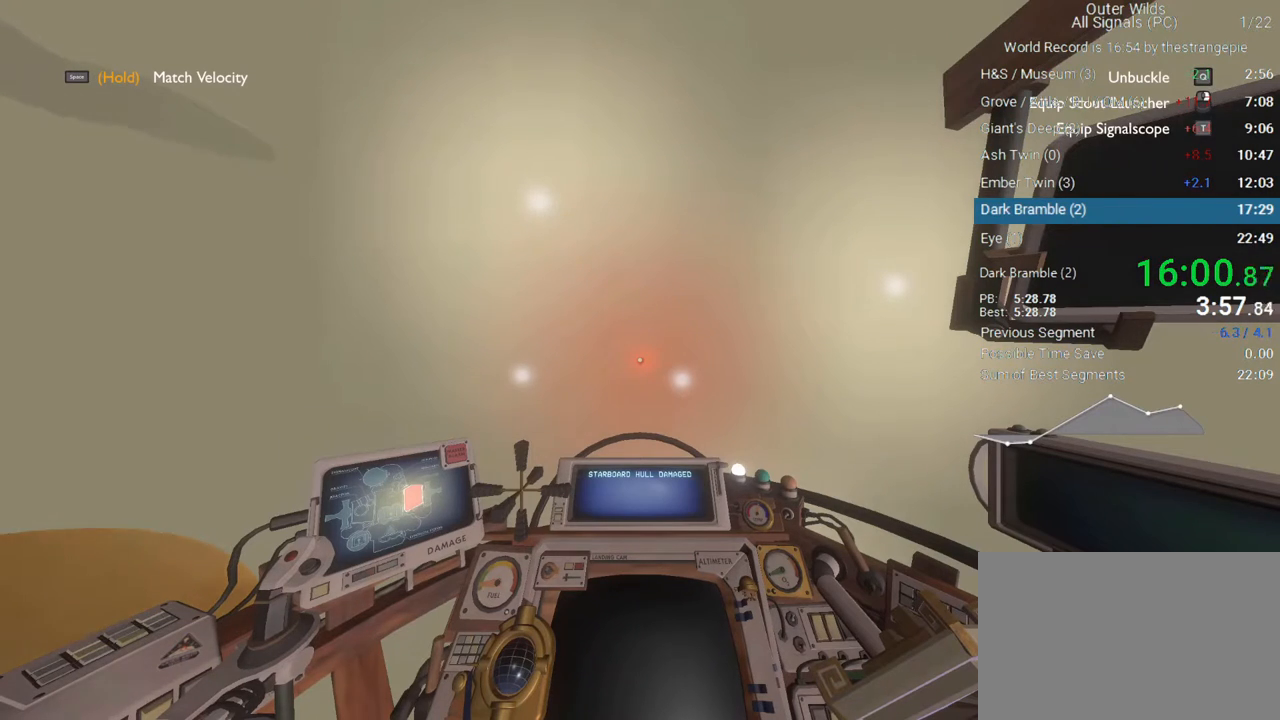
Gameplay with keyboard and mouse; each line is a JSON object with the keys and mouse buttons held at the frame after it. "events" lists presses ("down") and releases ("up") of "1", "2", "3", "4", "5", "a", "alt", "c", "ctrl", "d", "e", "f", "q", "r", "s", "shift", "space", "tab", "v", "w", "x", "z", "mouse_left", "mouse_middle", "mouse_right", "mouse_wheel_up" and "mouse_wheel_down" between this image and that frame as [ms after this image, input, new state], when the widget could be followed in between. "mouse_left", "mouse_middle", "mouse_right", "mouse_wheel_up", "mouse_wheel_down" = the "left", "middle", "right", "wheel_up", "wheel_down" buttons of the "mouse" list. No other keys are recorded. Not read: mouse_move.
{"keys": [], "mouse": [], "events": []}
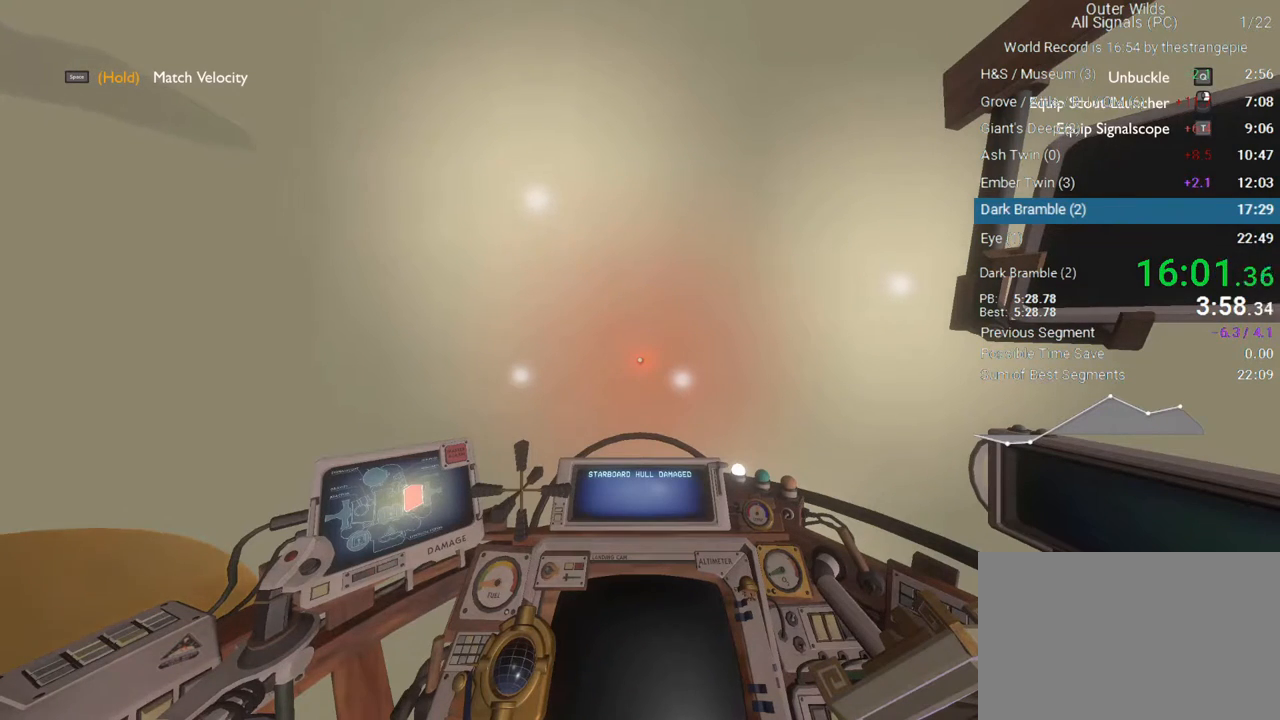
{"keys": [], "mouse": [], "events": []}
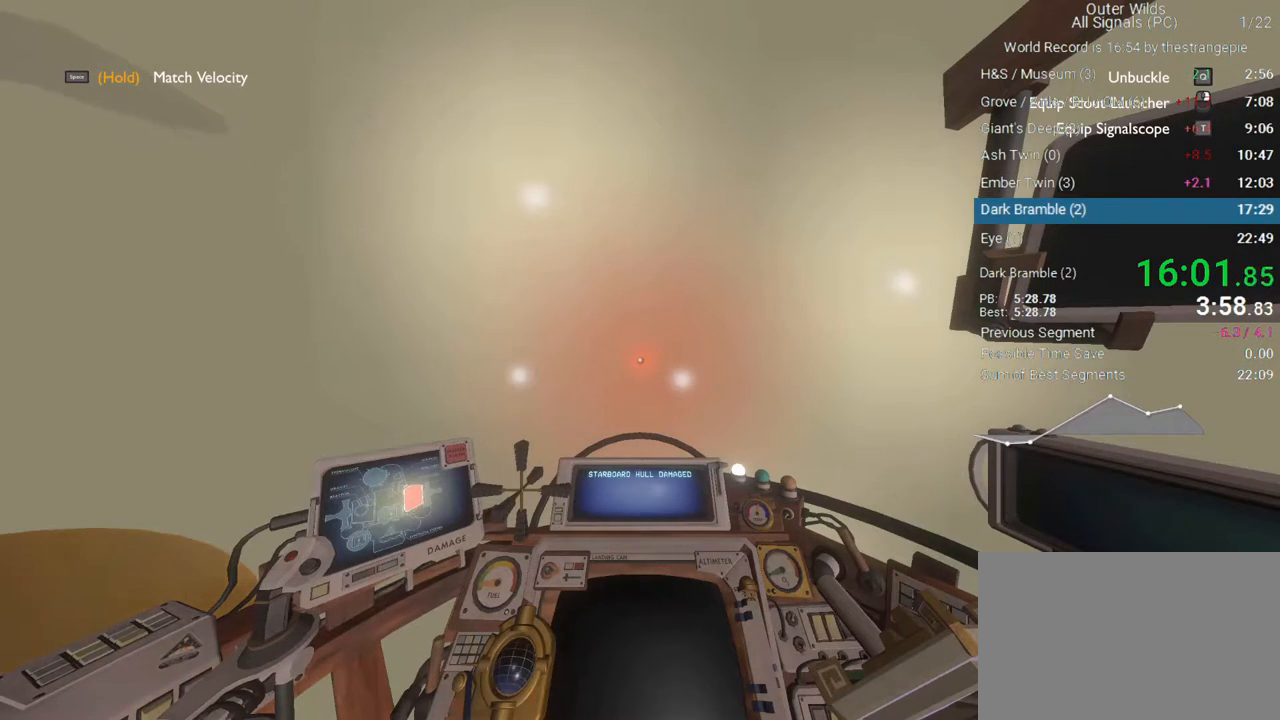
{"keys": ["alt"], "mouse": [], "events": [[83, "alt", "down"]]}
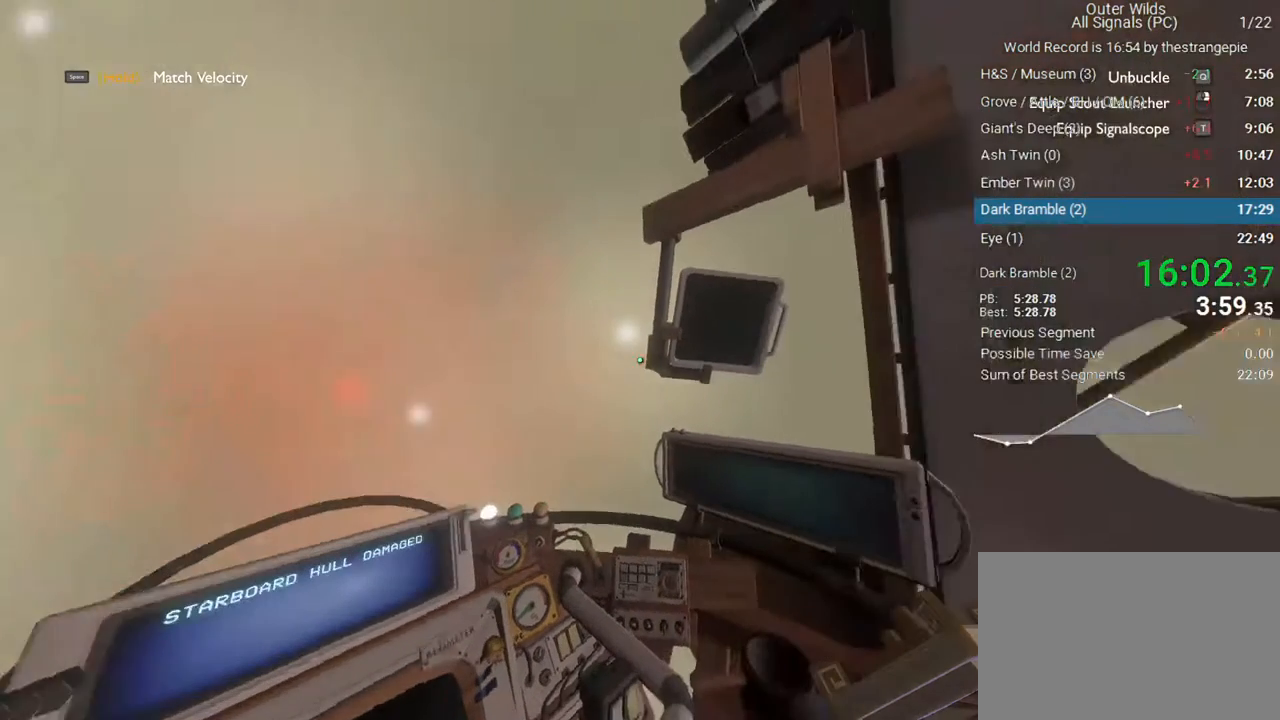
{"keys": ["alt"], "mouse": [], "events": []}
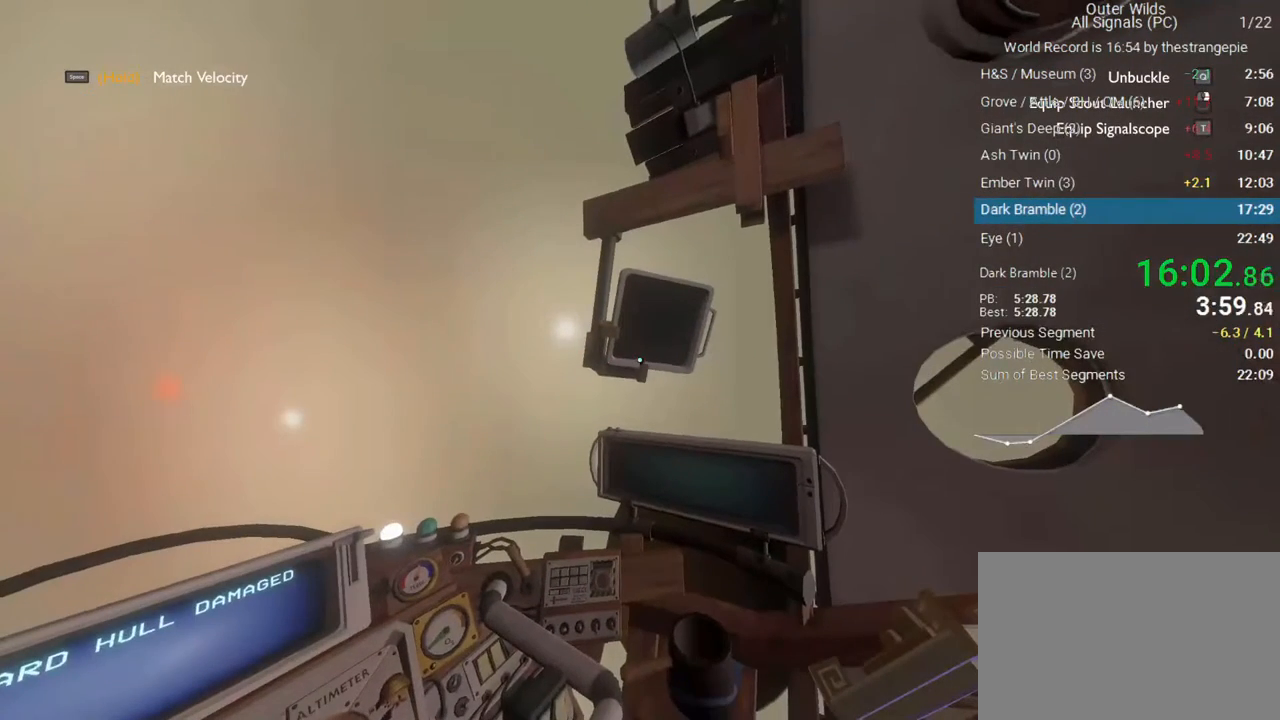
{"keys": ["alt"], "mouse": [], "events": []}
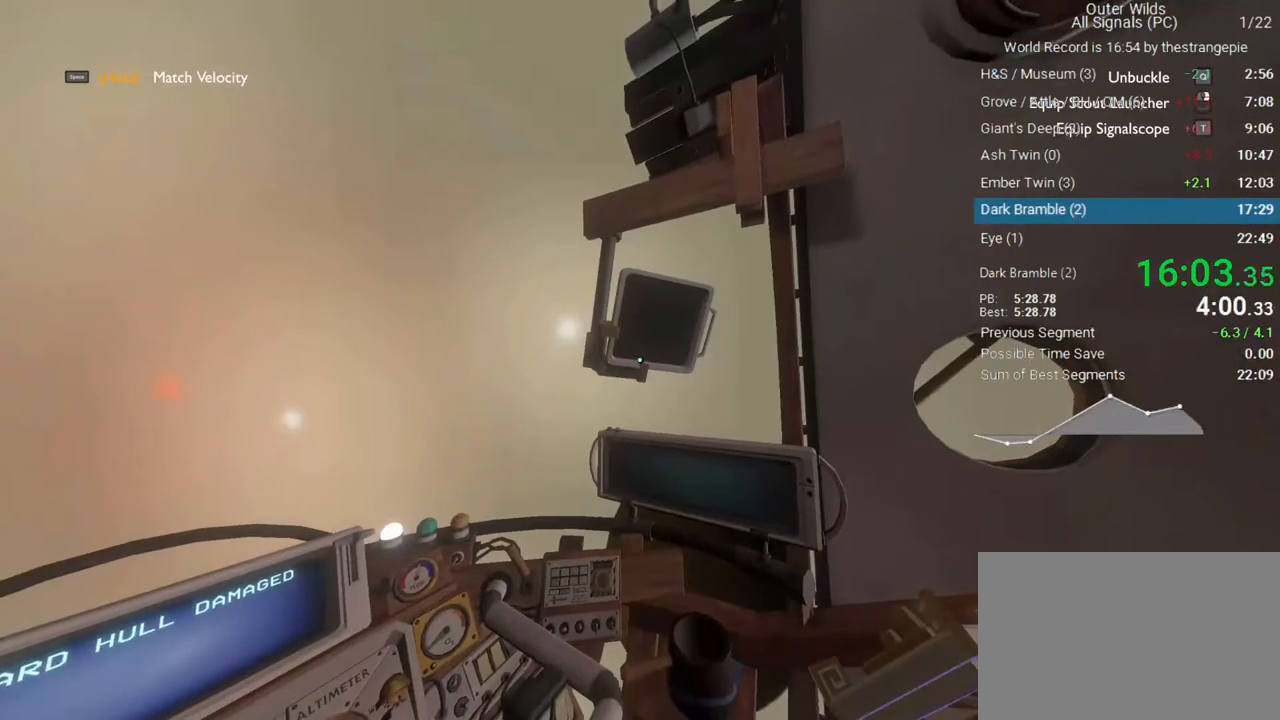
{"keys": ["alt"], "mouse": [], "events": []}
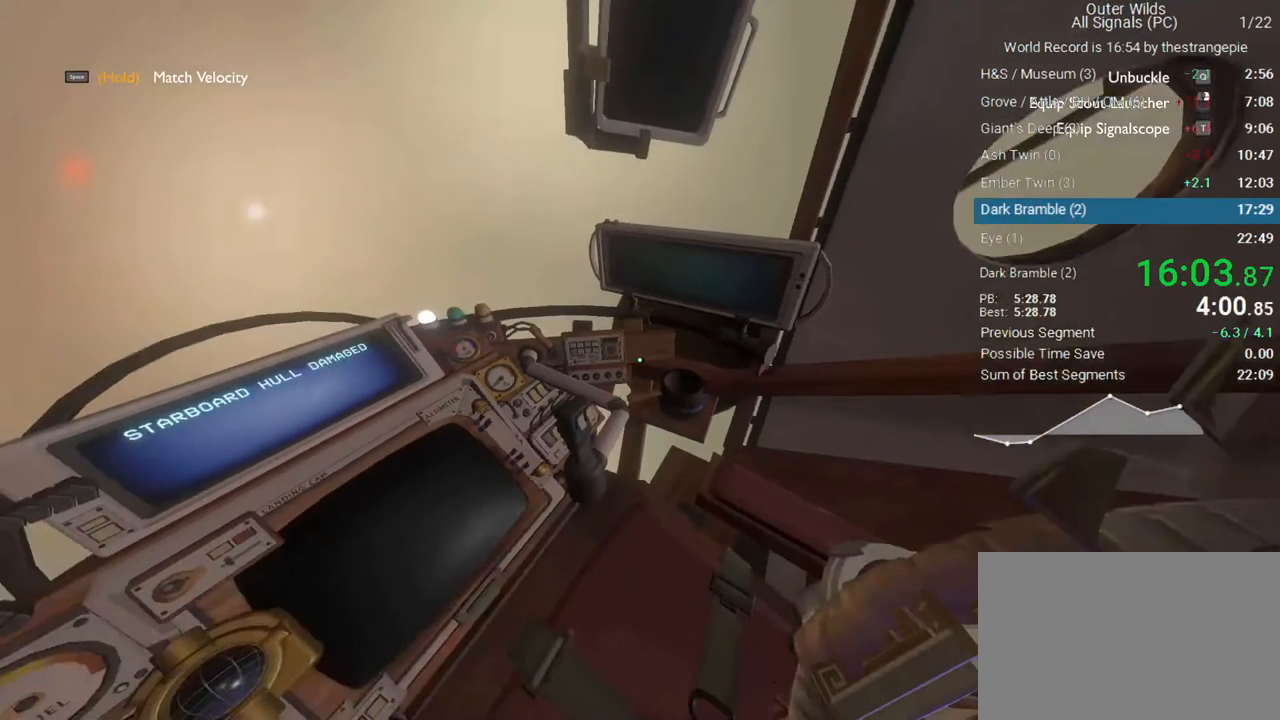
{"keys": ["alt"], "mouse": [], "events": []}
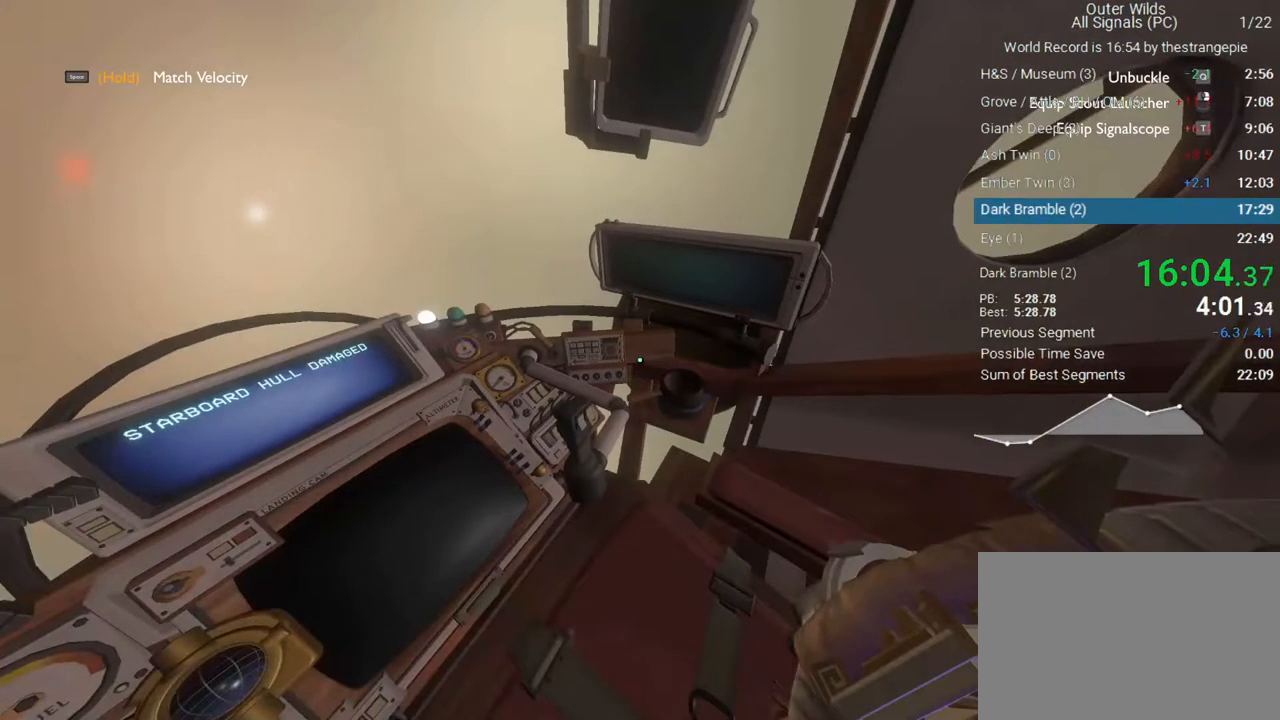
{"keys": ["alt"], "mouse": [], "events": []}
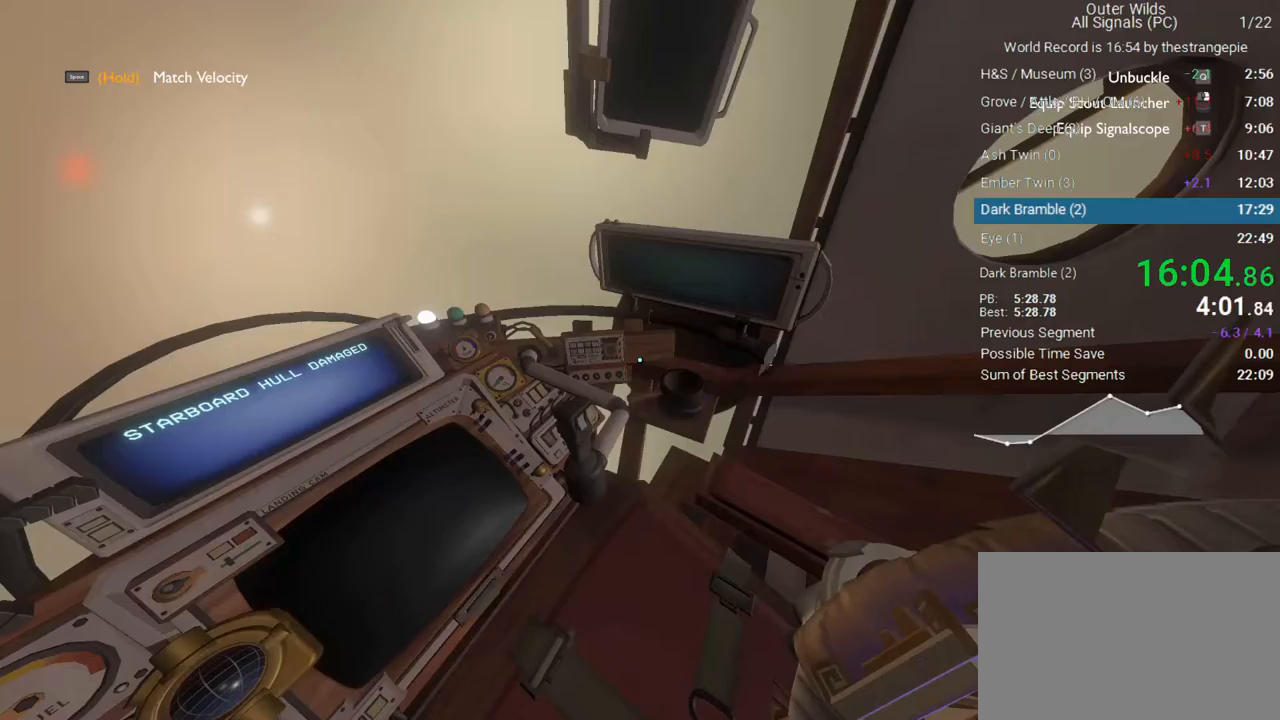
{"keys": [], "mouse": [], "events": [[233, "alt", "up"]]}
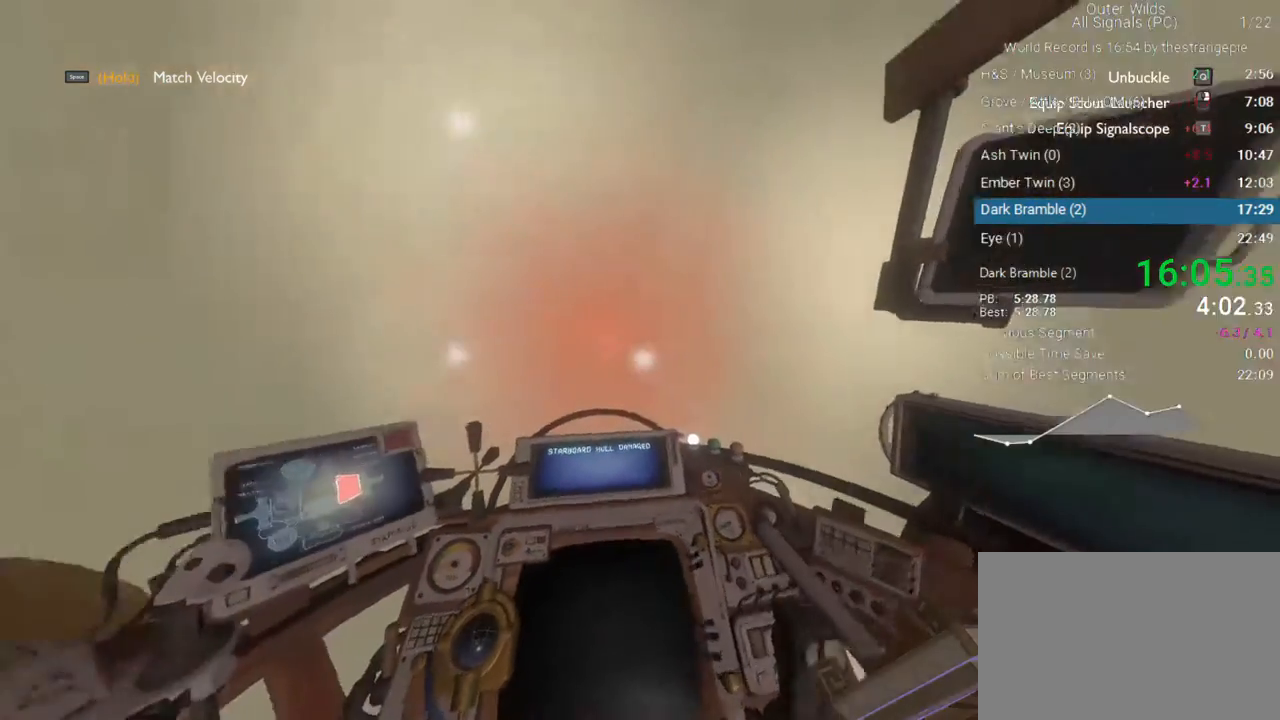
{"keys": [], "mouse": [], "events": []}
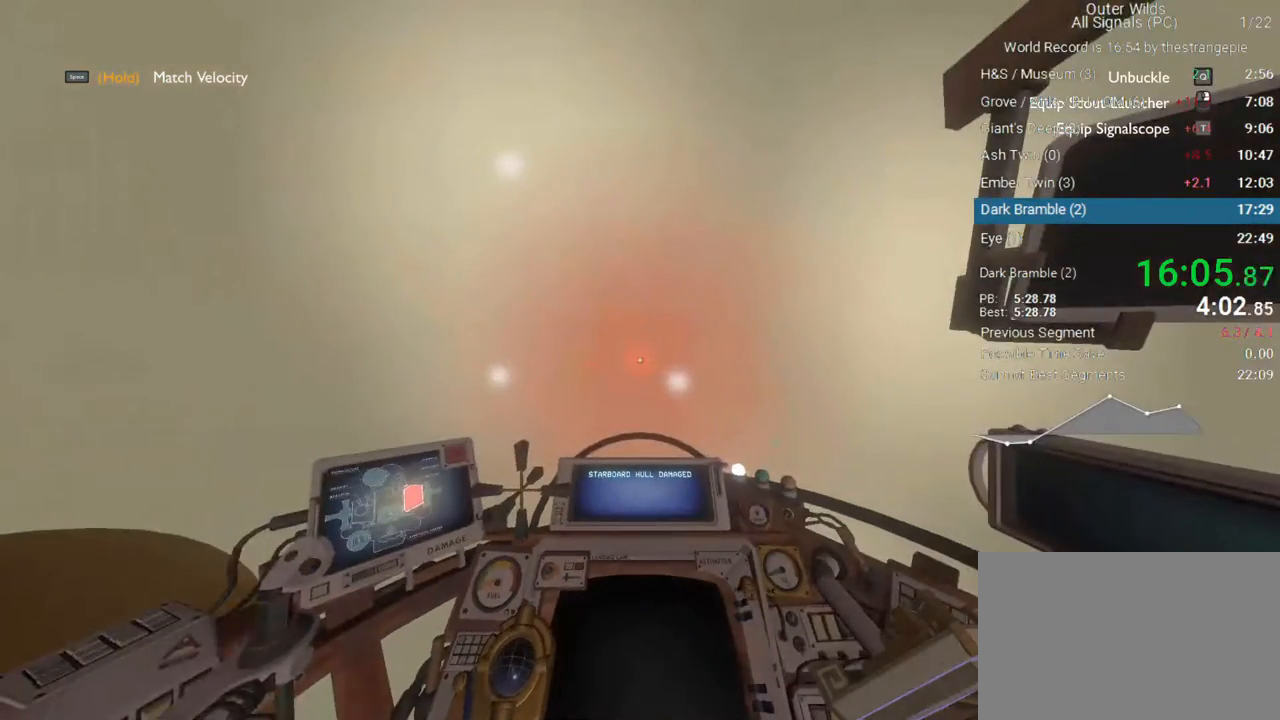
{"keys": [], "mouse": [], "events": []}
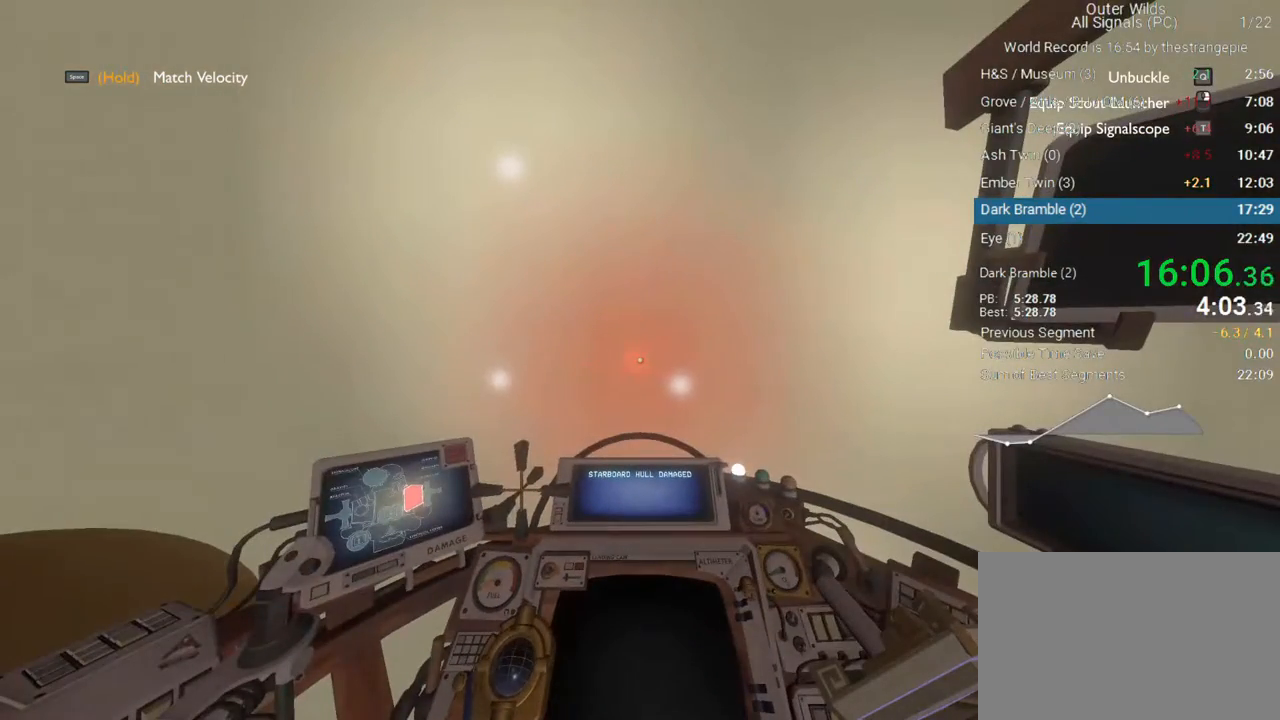
{"keys": ["alt"], "mouse": [], "events": [[500, "alt", "down"]]}
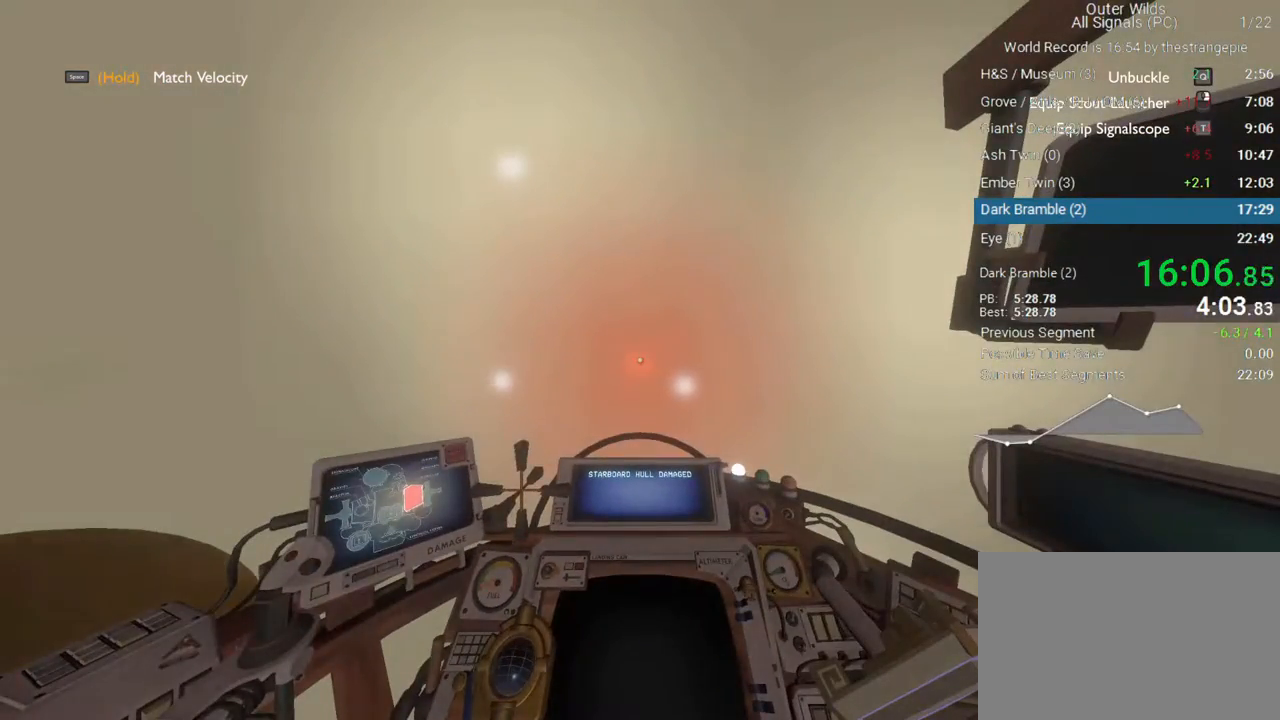
{"keys": ["alt"], "mouse": [], "events": []}
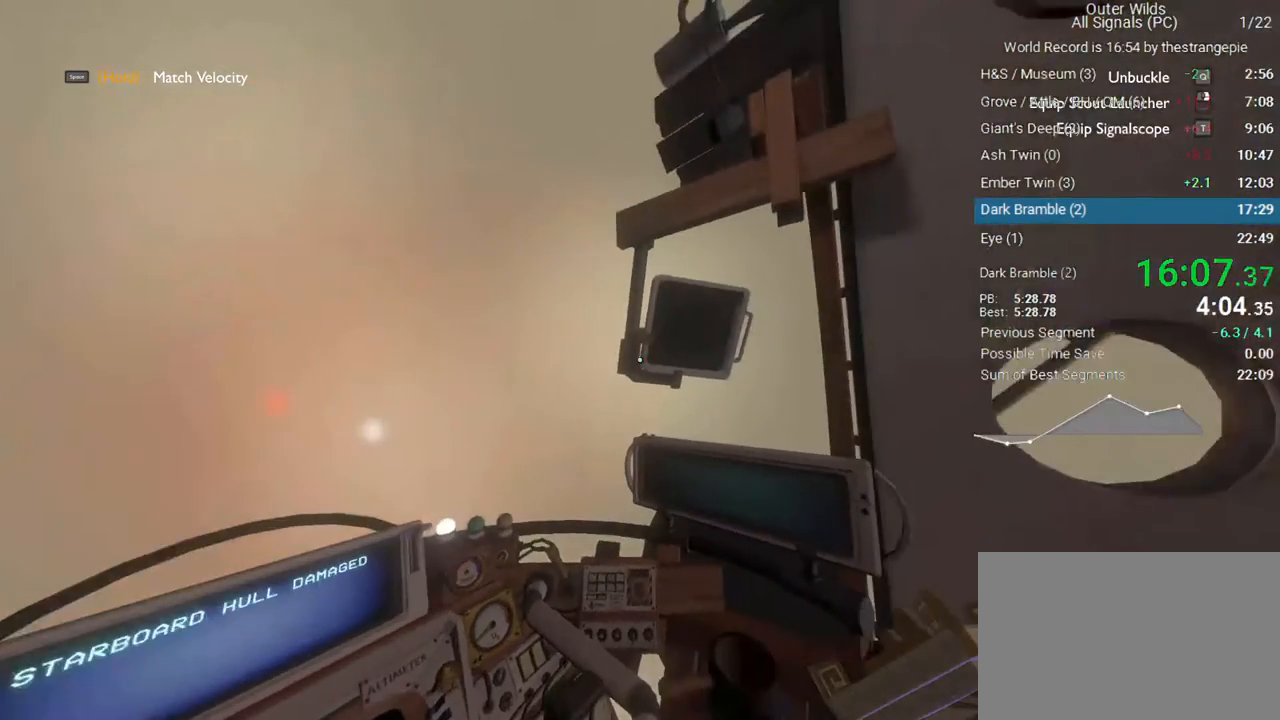
{"keys": [], "mouse": [], "events": [[267, "alt", "up"]]}
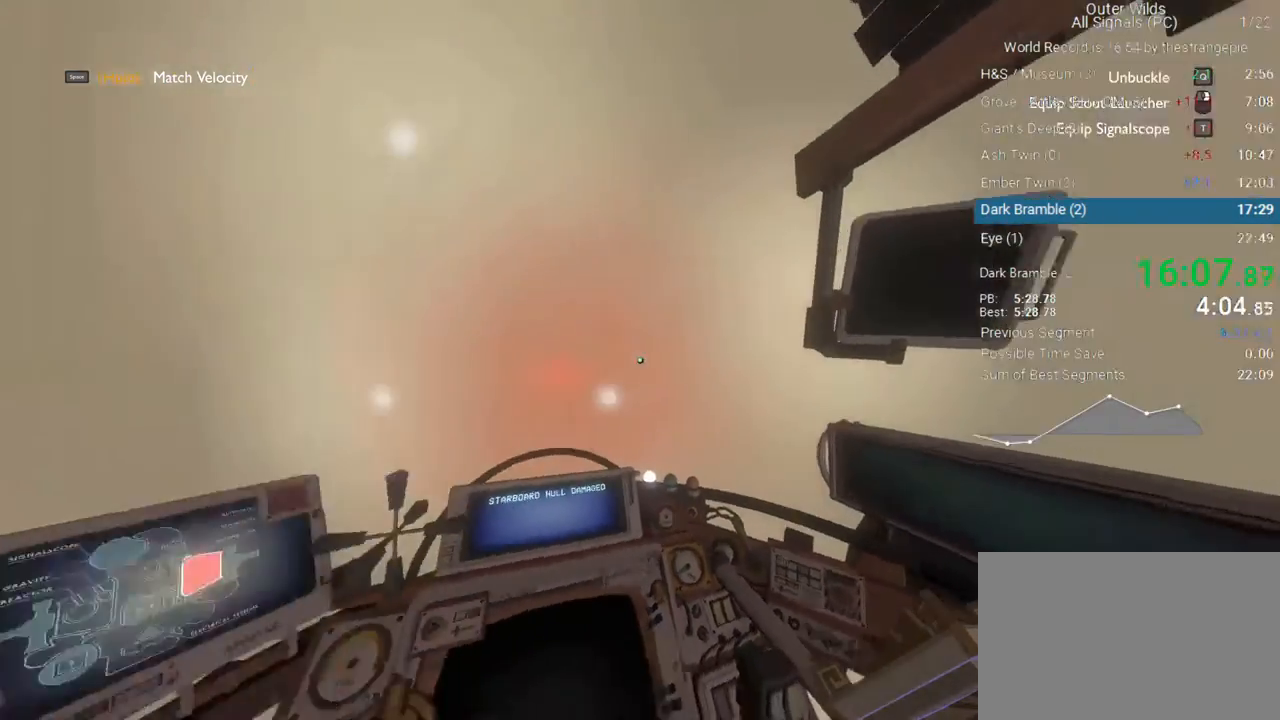
{"keys": ["w"], "mouse": [], "events": [[183, "w", "down"], [233, "d", "down"], [417, "d", "up"]]}
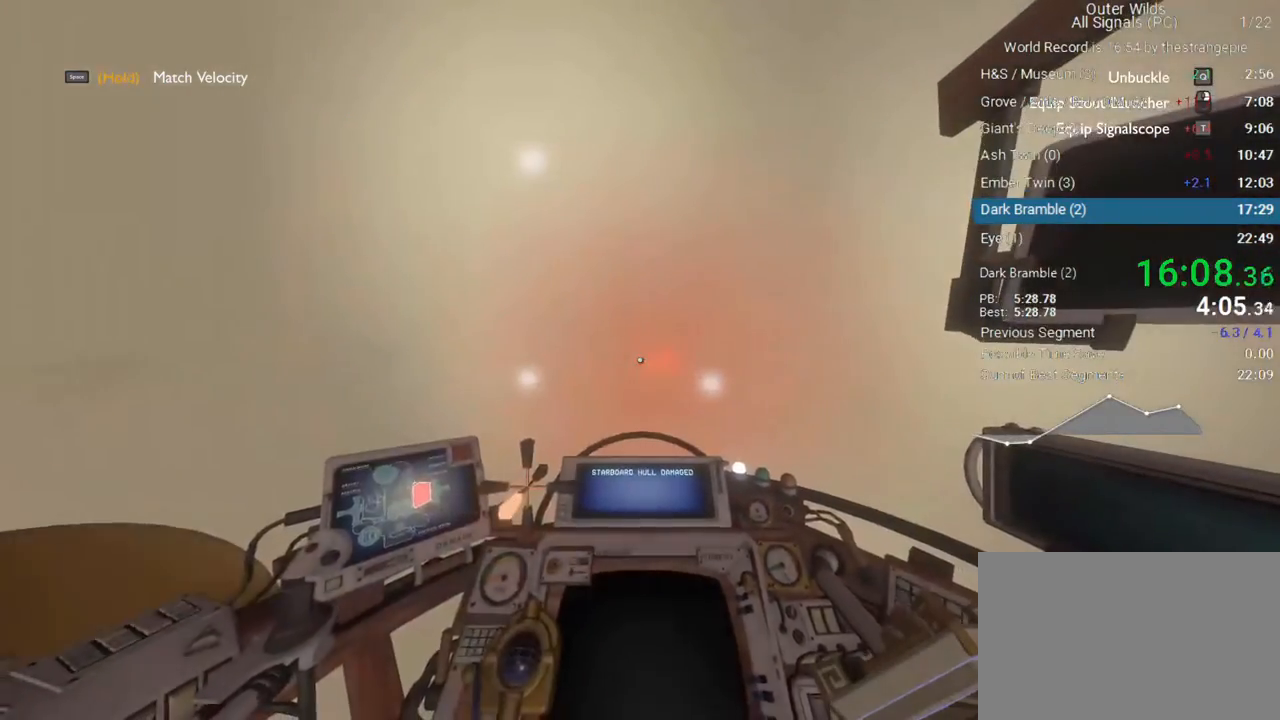
{"keys": ["w"], "mouse": [], "events": [[17, "d", "down"], [383, "d", "up"]]}
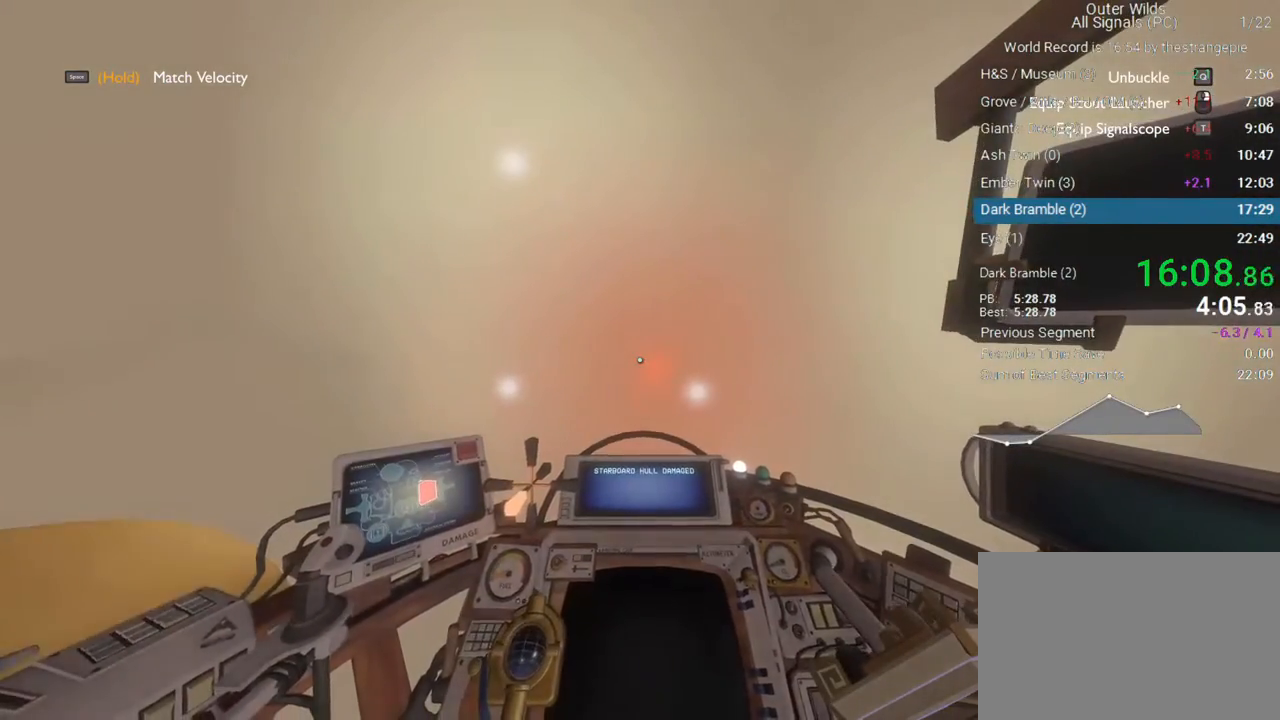
{"keys": ["w"], "mouse": [], "events": []}
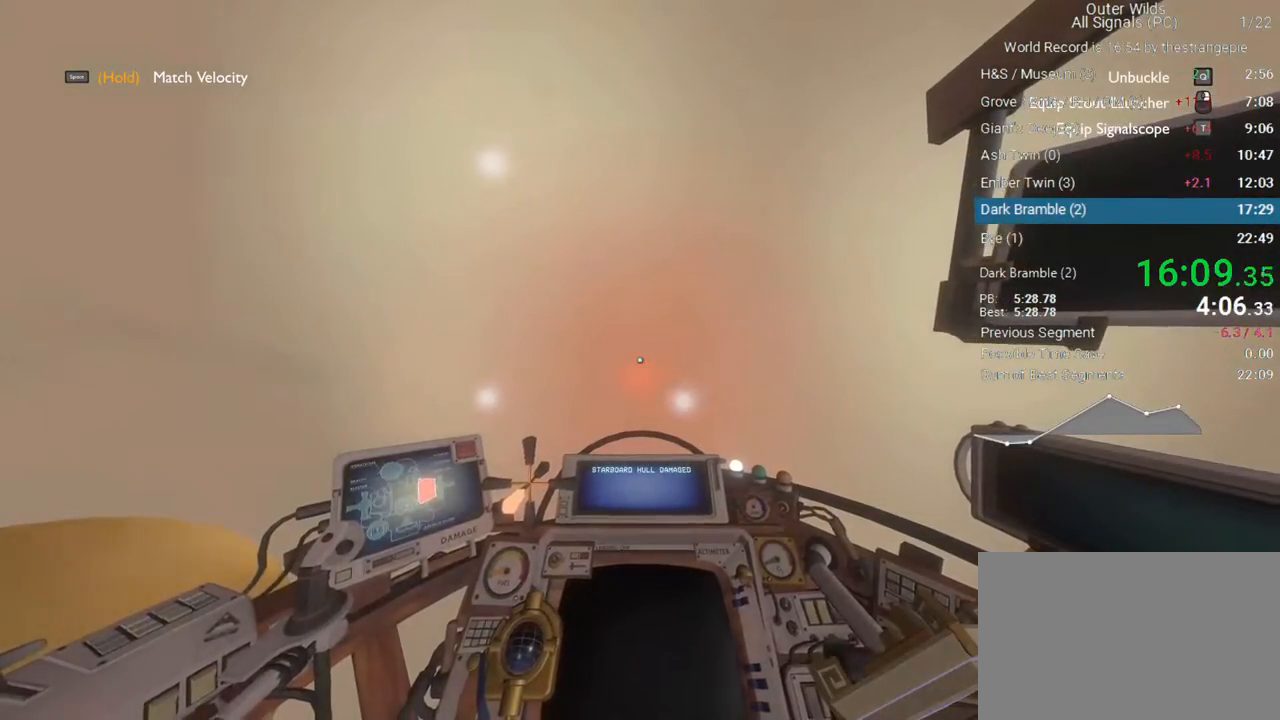
{"keys": ["d", "w"], "mouse": [], "events": [[83, "d", "down"], [233, "ctrl", "down"], [417, "ctrl", "up"]]}
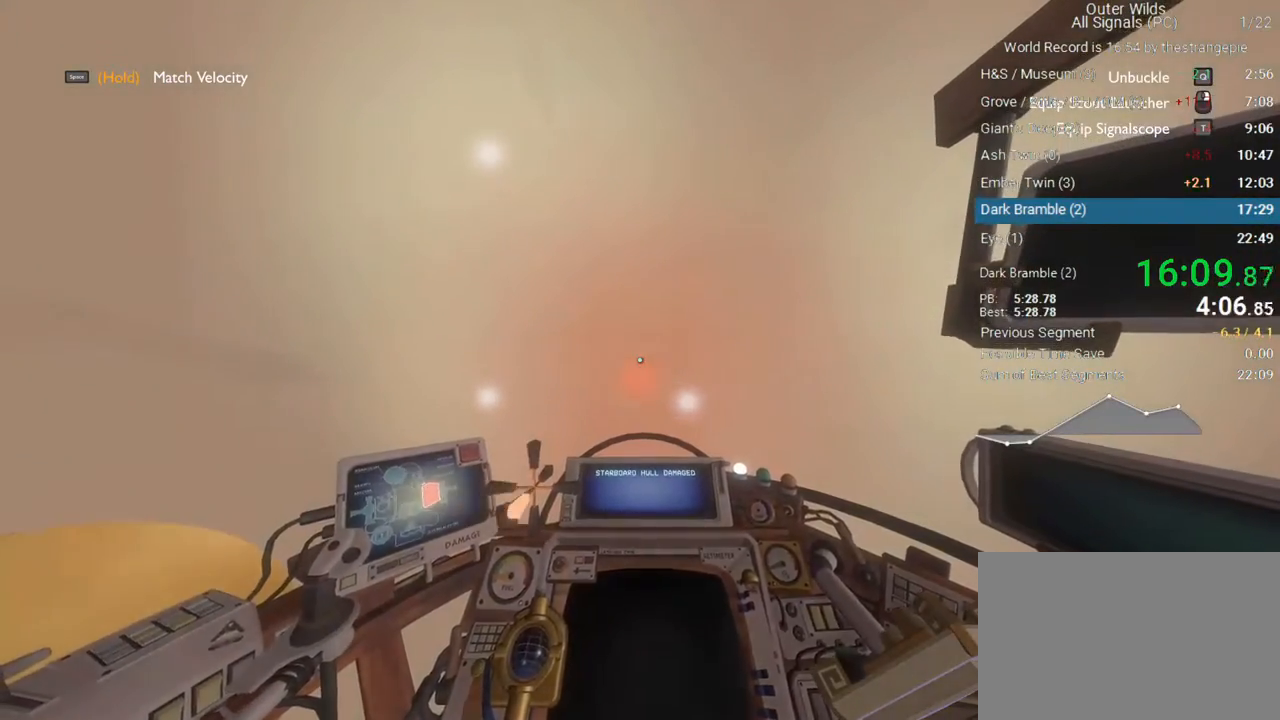
{"keys": ["w"], "mouse": [], "events": [[17, "d", "up"], [50, "d", "down"], [383, "d", "up"]]}
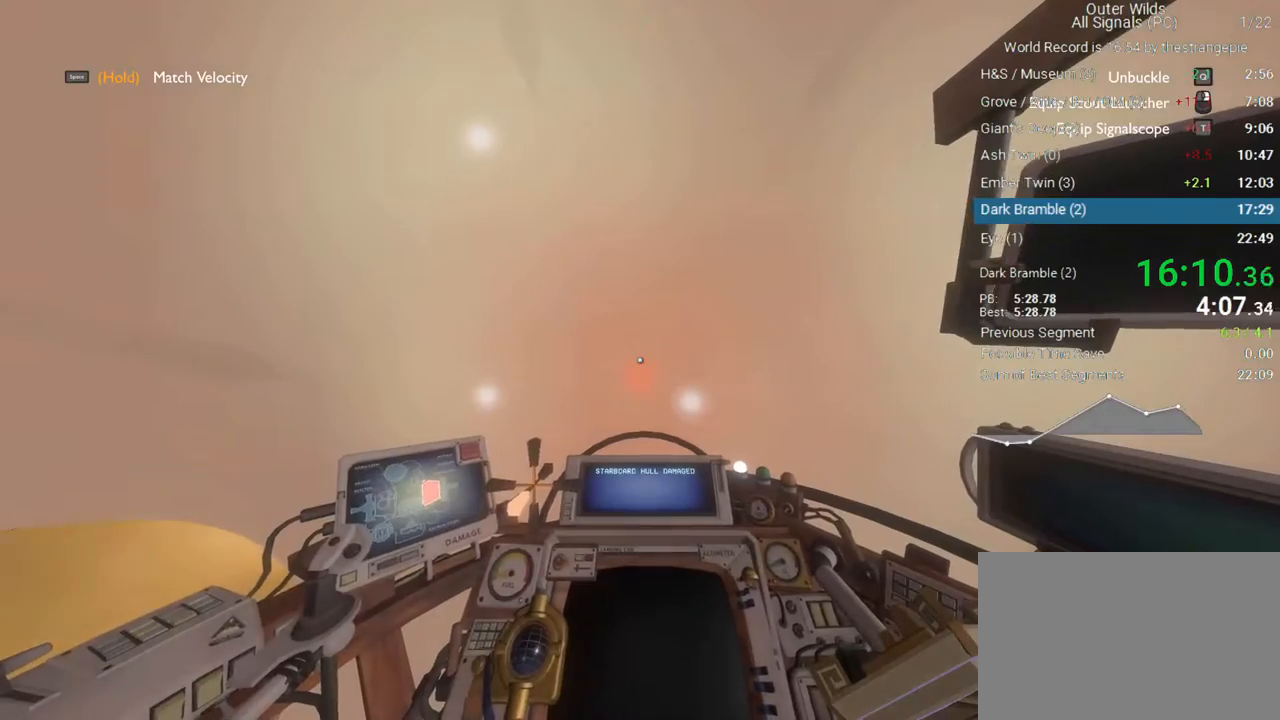
{"keys": ["w"], "mouse": [], "events": []}
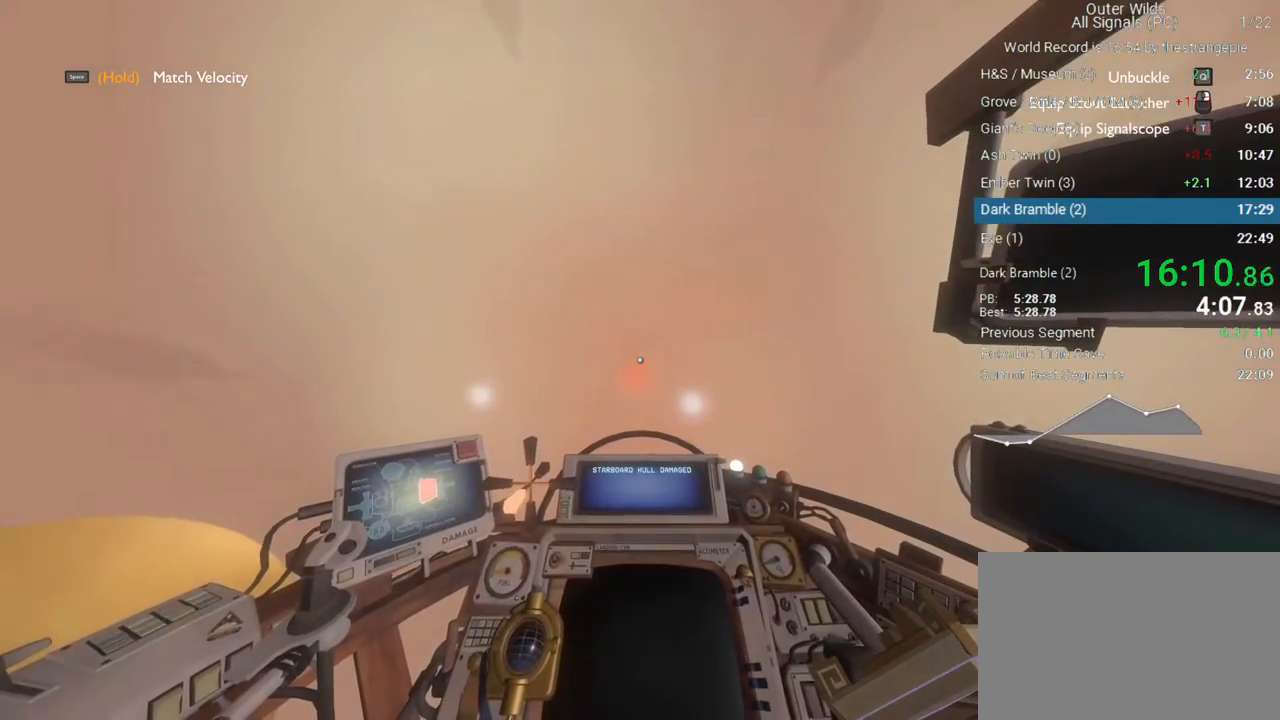
{"keys": ["w"], "mouse": [], "events": [[133, "shift", "down"], [367, "shift", "up"]]}
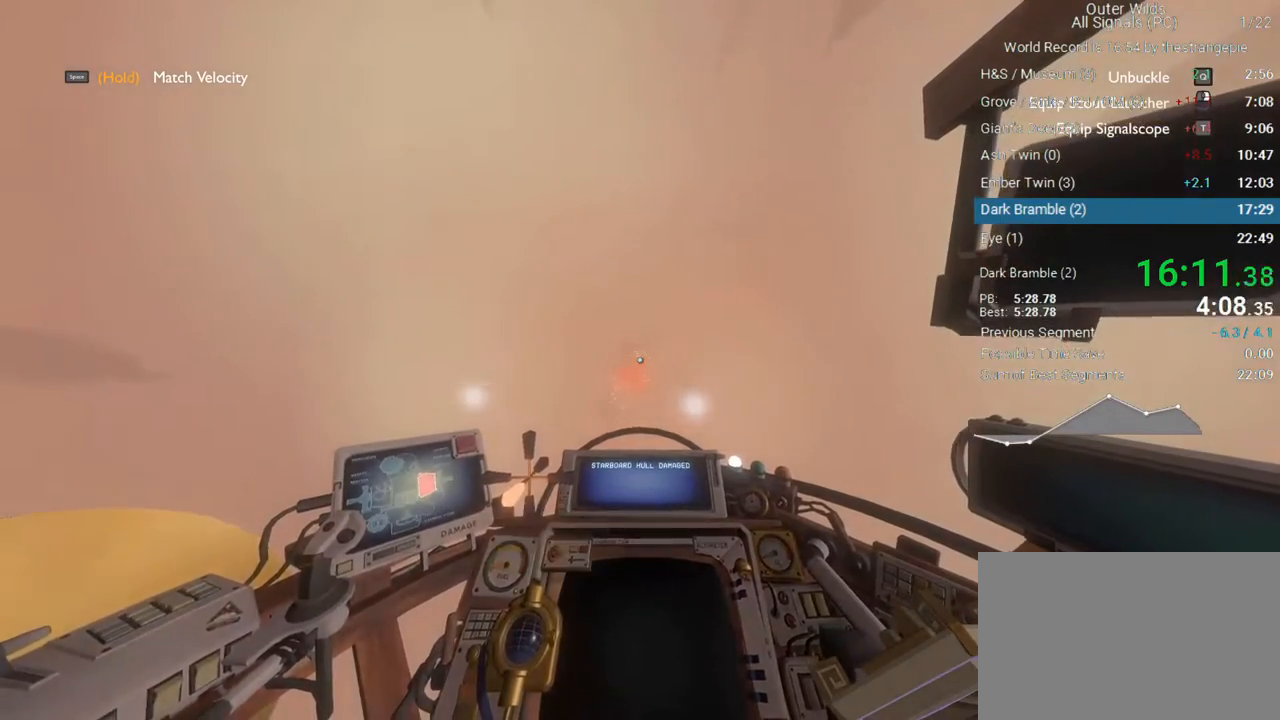
{"keys": ["shift", "w"], "mouse": [], "events": [[150, "shift", "down"]]}
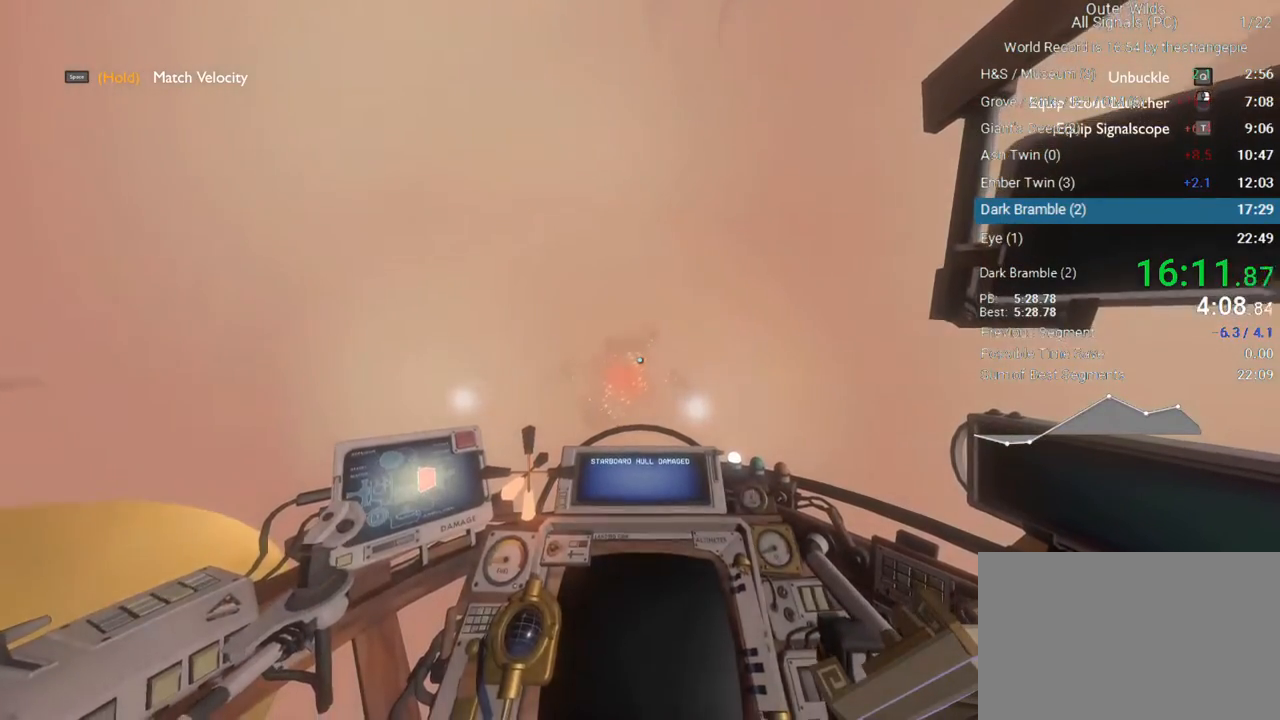
{"keys": ["shift", "w"], "mouse": [], "events": [[33, "a", "down"], [217, "a", "up"]]}
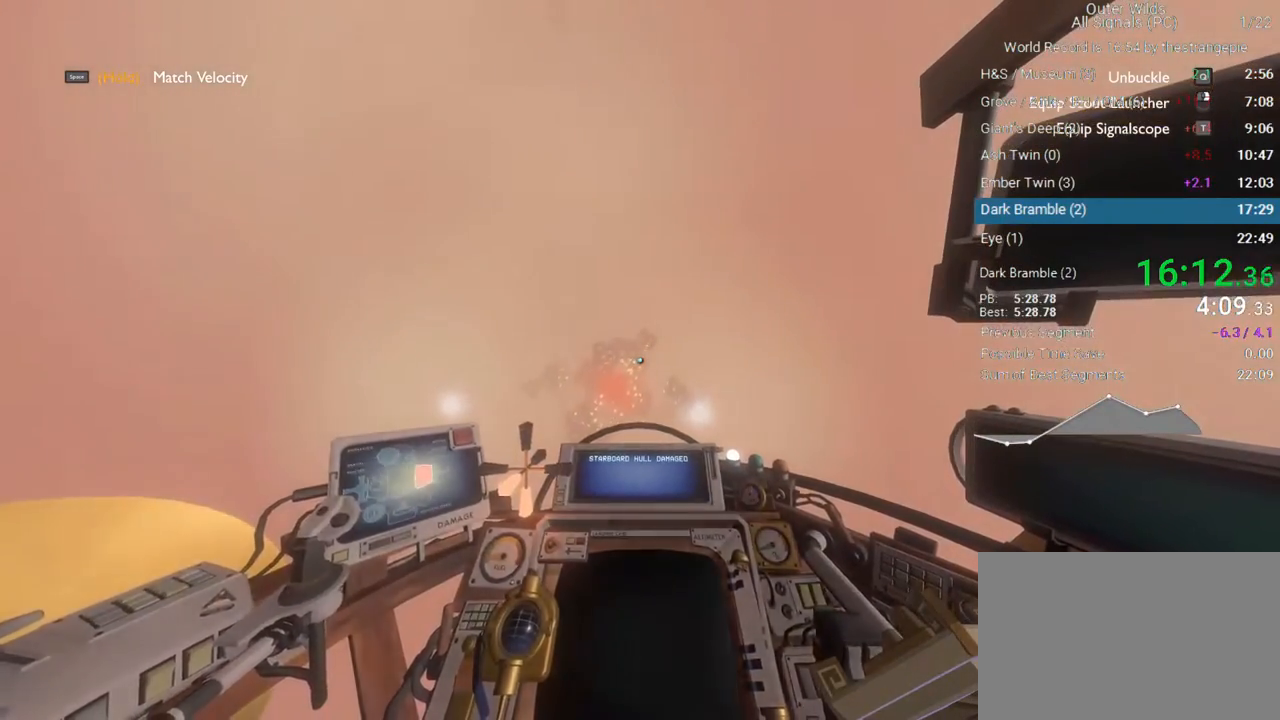
{"keys": ["a", "shift", "w"], "mouse": [], "events": [[467, "a", "down"]]}
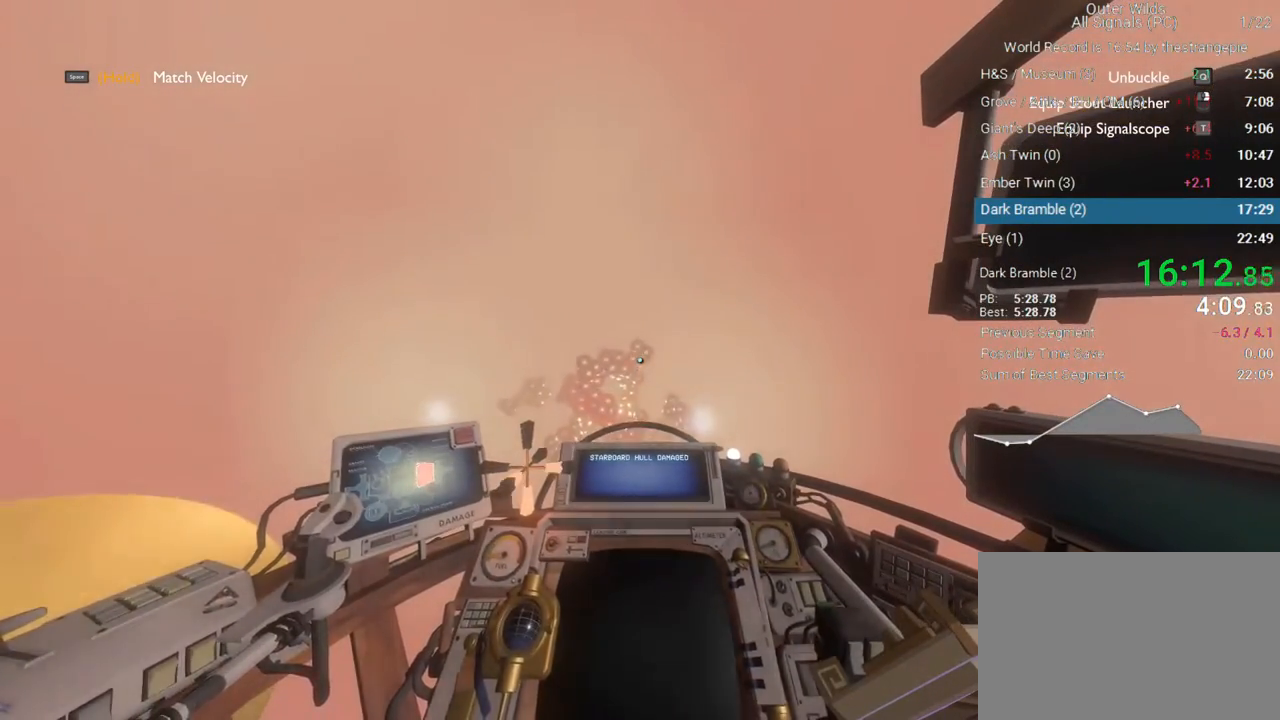
{"keys": ["shift", "w"], "mouse": [], "events": [[150, "a", "up"]]}
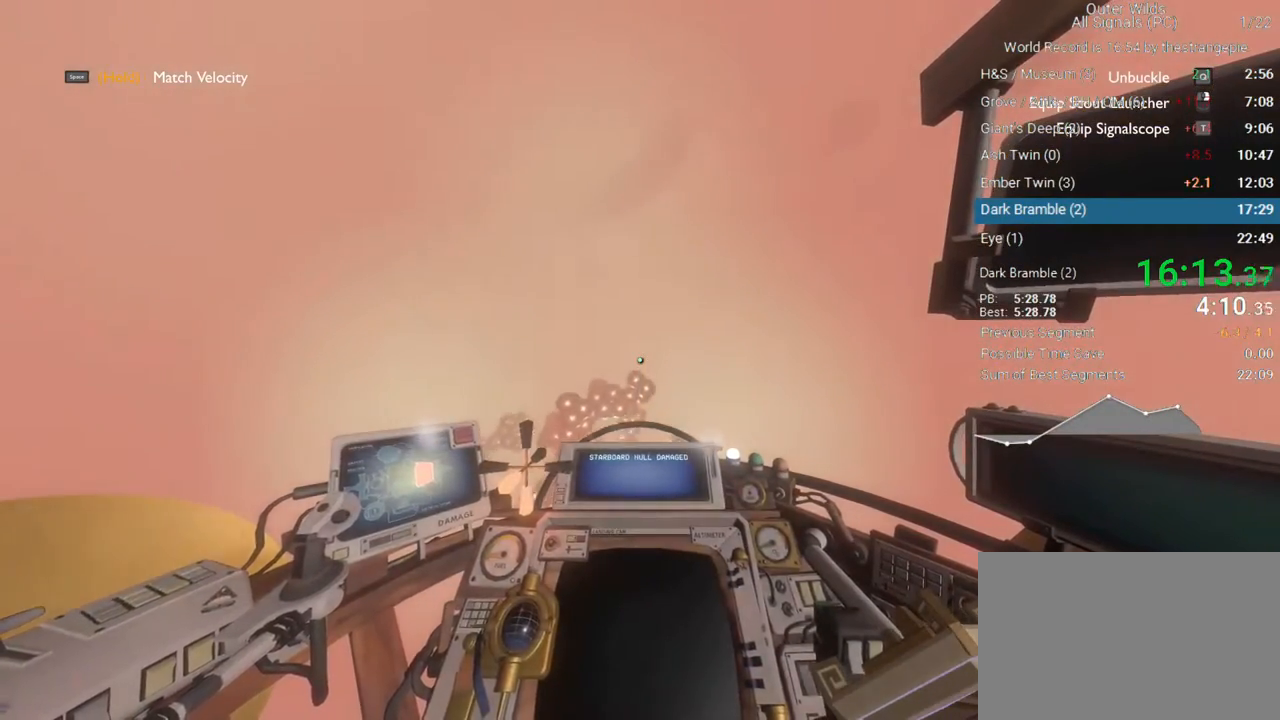
{"keys": ["w"], "mouse": [], "events": [[117, "shift", "up"], [167, "d", "down"], [350, "d", "up"]]}
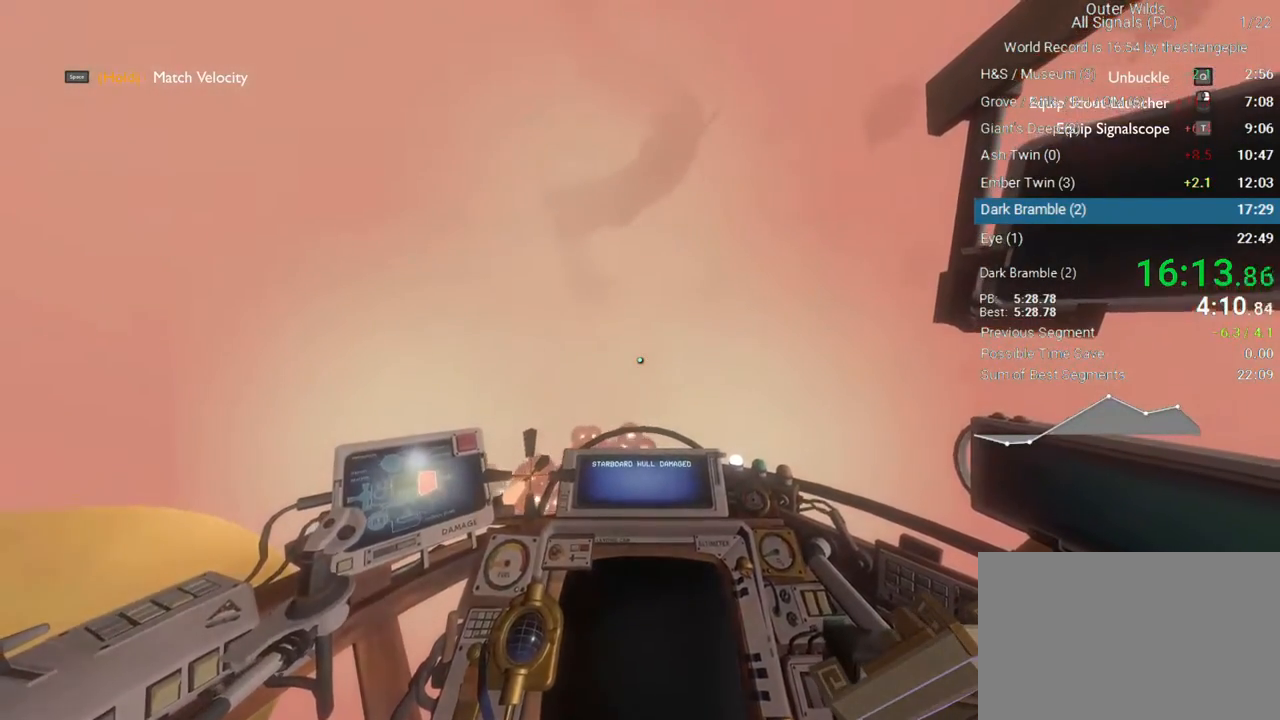
{"keys": ["w"], "mouse": [], "events": []}
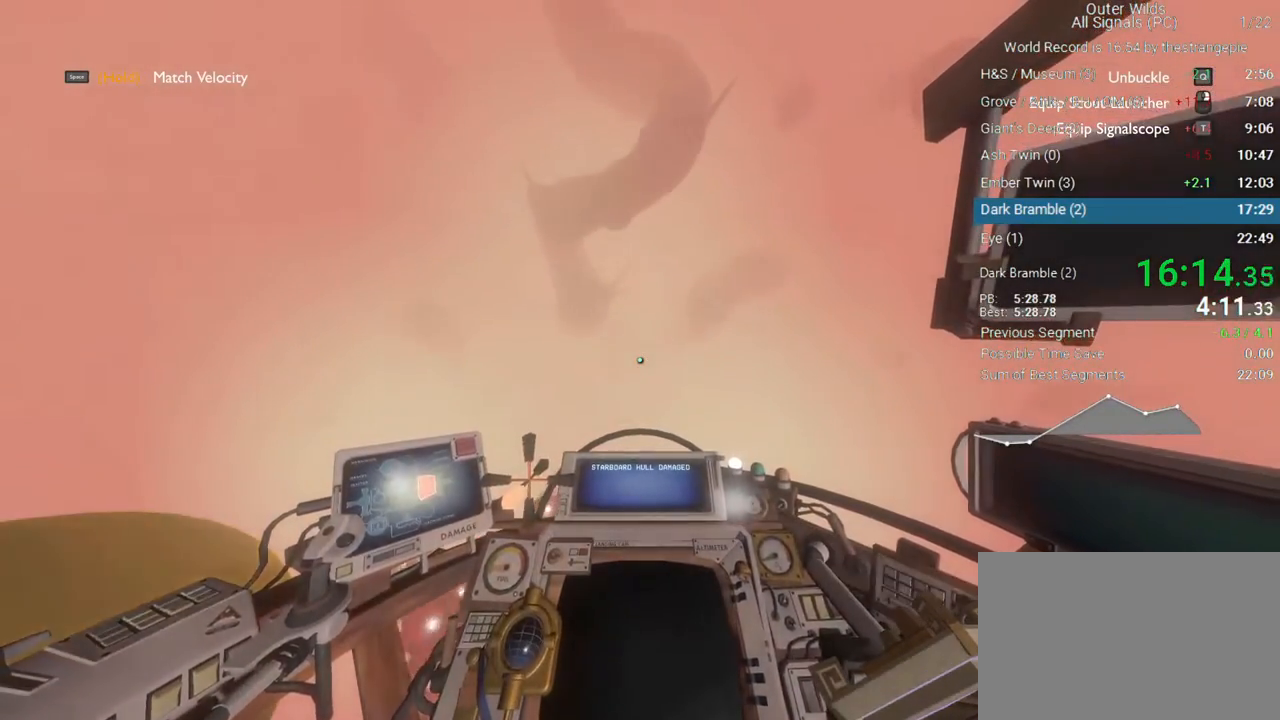
{"keys": ["w"], "mouse": [], "events": []}
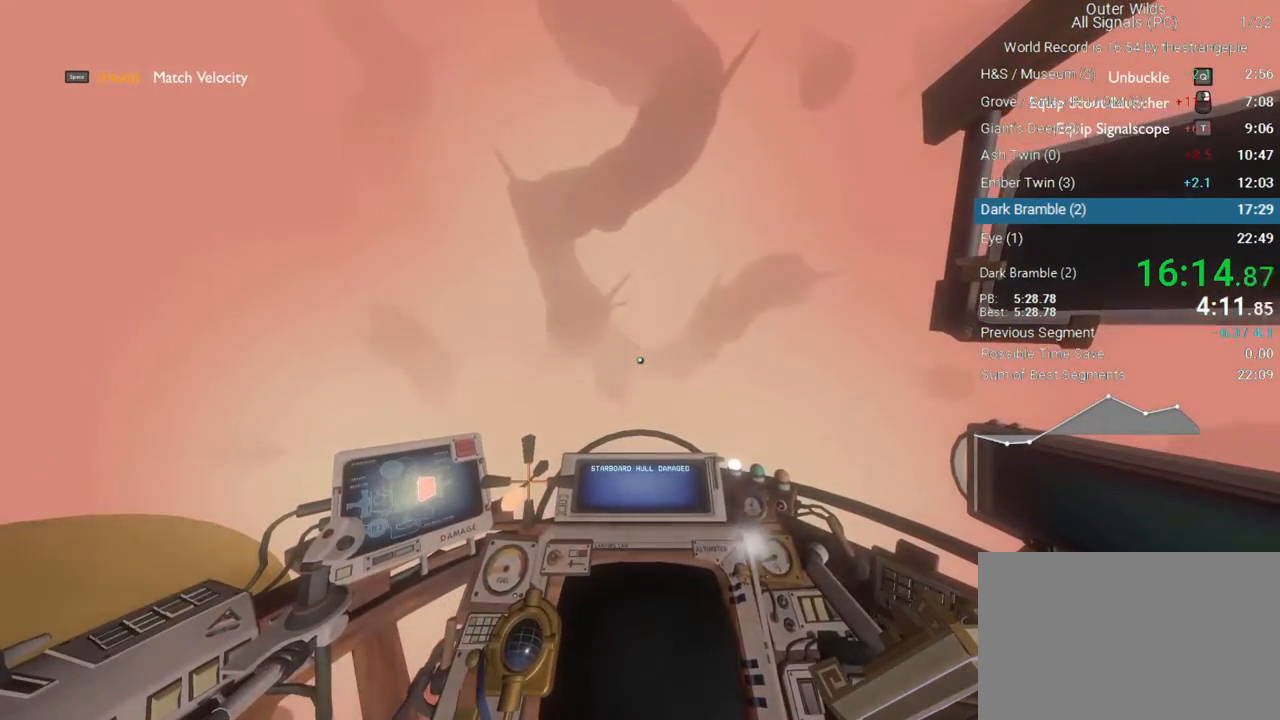
{"keys": ["w"], "mouse": [], "events": [[117, "a", "down"], [300, "a", "up"]]}